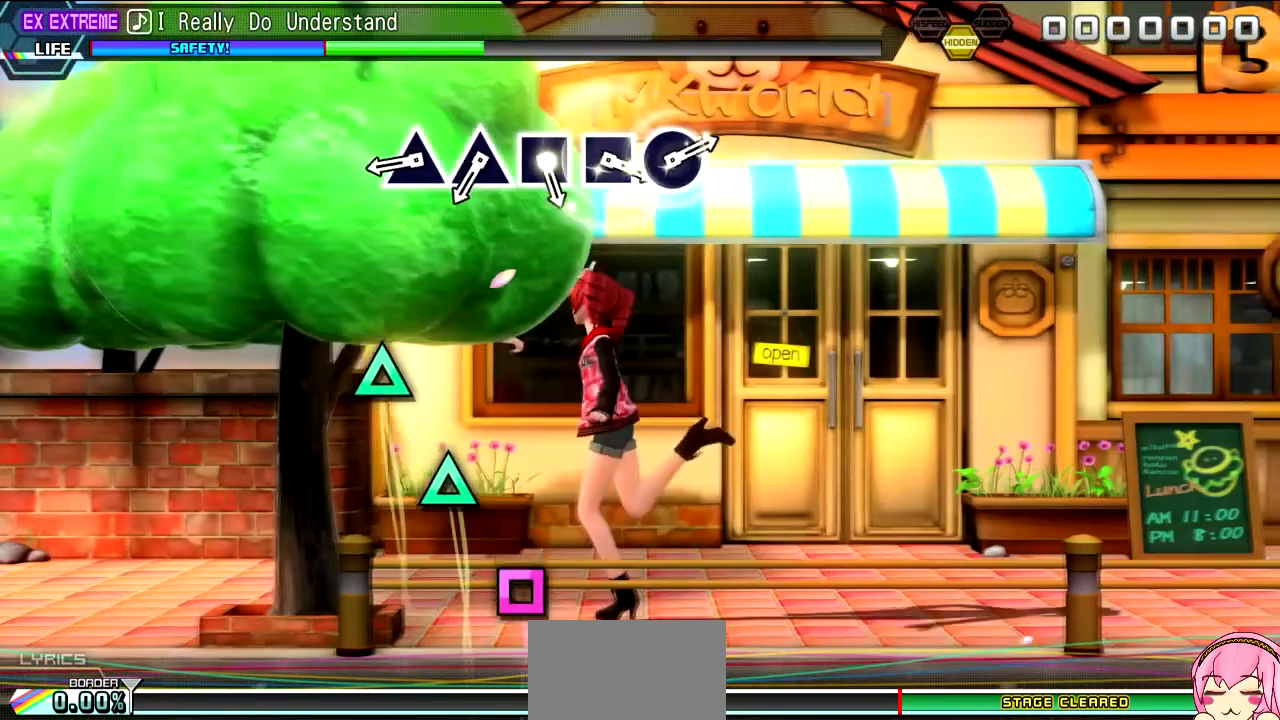
Gameplay with a controller (PlayStation layout); each line is a JSON object with the inputs held at the frame after it. "events" lists button and stick changes between this image and that frame as [ms after this image, input, new state], when the widget could be followed in between. Not read: L3 R3.
{"buttons": ["TRIANGLE"], "left_stick": "center", "right_stick": "center", "events": [[483, "TRIANGLE", "down"]]}
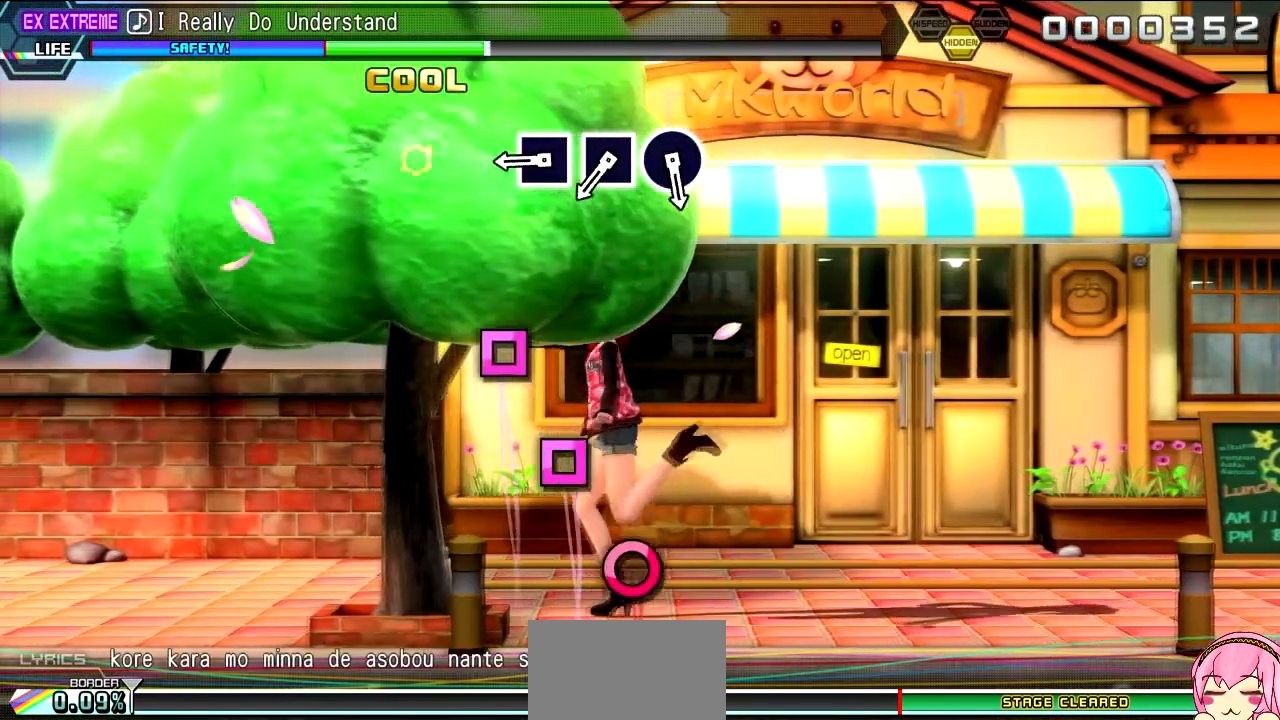
{"buttons": ["SQUARE"], "left_stick": "center", "right_stick": "center", "events": [[83, "TRIANGLE", "up"], [217, "TRIANGLE", "down"], [300, "TRIANGLE", "up"], [450, "SQUARE", "down"]]}
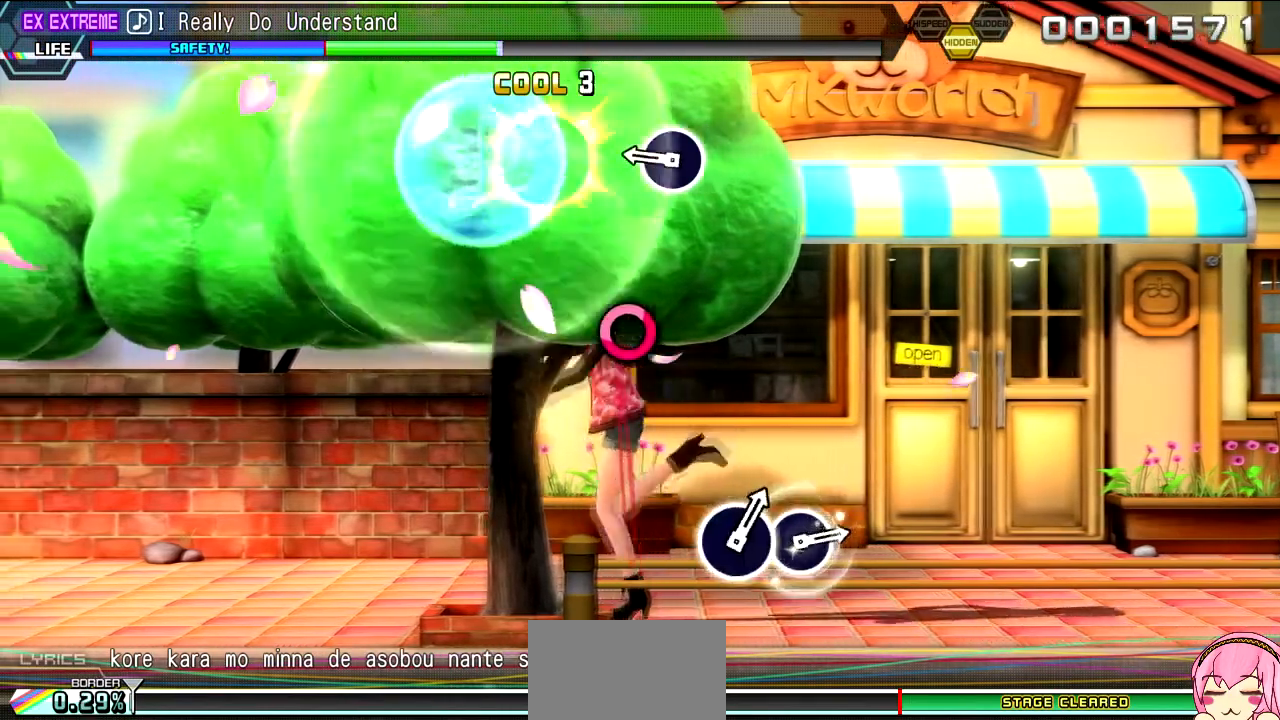
{"buttons": ["CIRCLE"], "left_stick": "center", "right_stick": "center", "events": [[33, "SQUARE", "up"], [167, "SQUARE", "down"], [250, "SQUARE", "up"], [400, "CIRCLE", "down"]]}
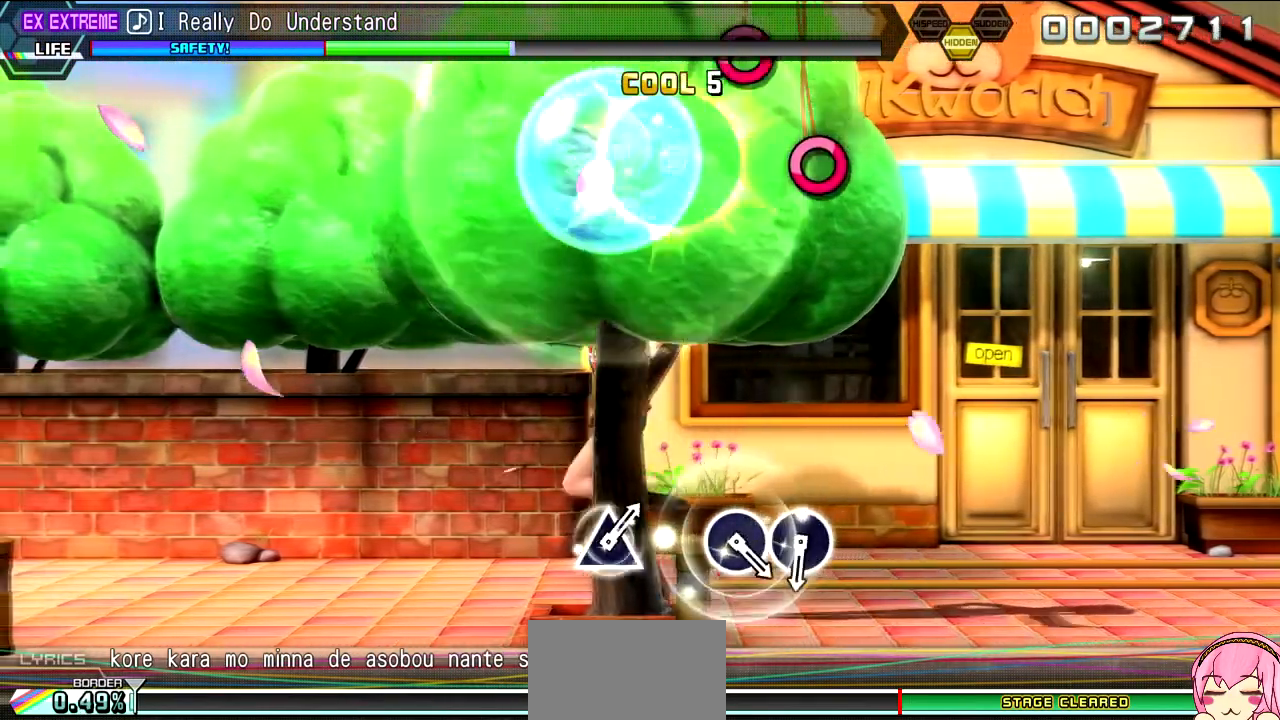
{"buttons": [], "left_stick": "center", "right_stick": "center", "events": [[17, "CIRCLE", "up"]]}
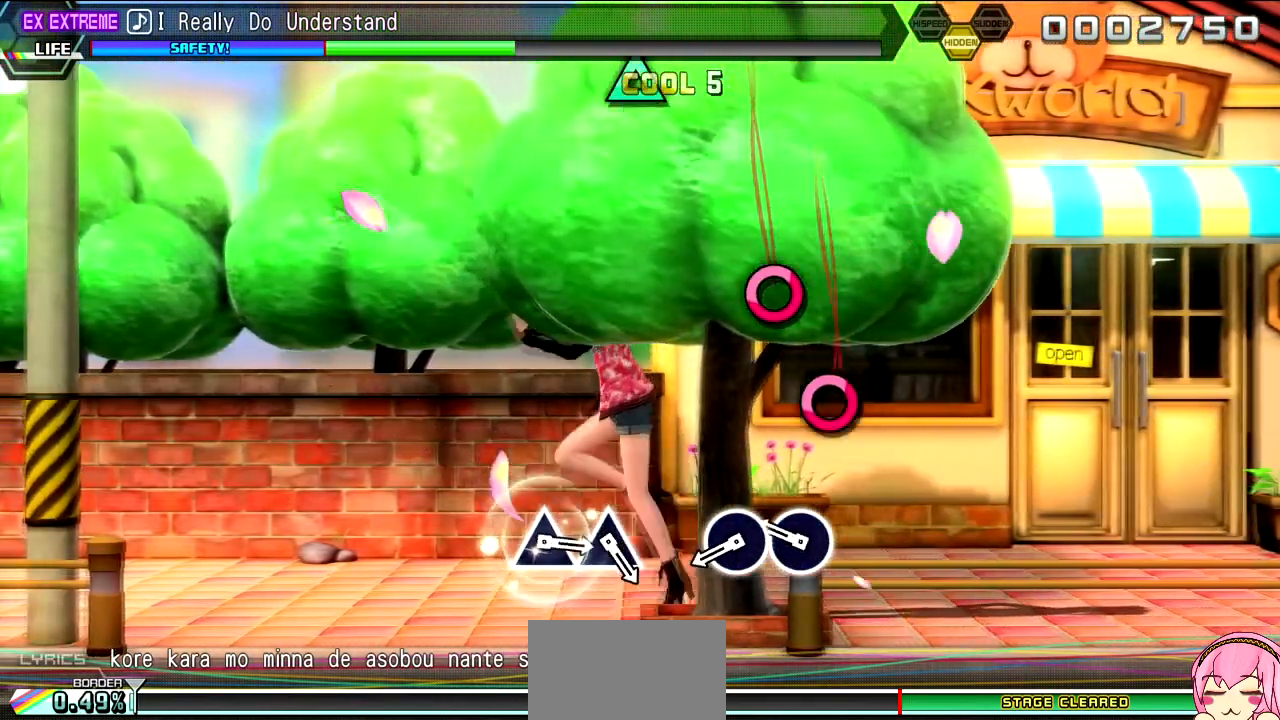
{"buttons": [], "left_stick": "center", "right_stick": "center", "events": [[300, "CIRCLE", "down"], [417, "CIRCLE", "up"]]}
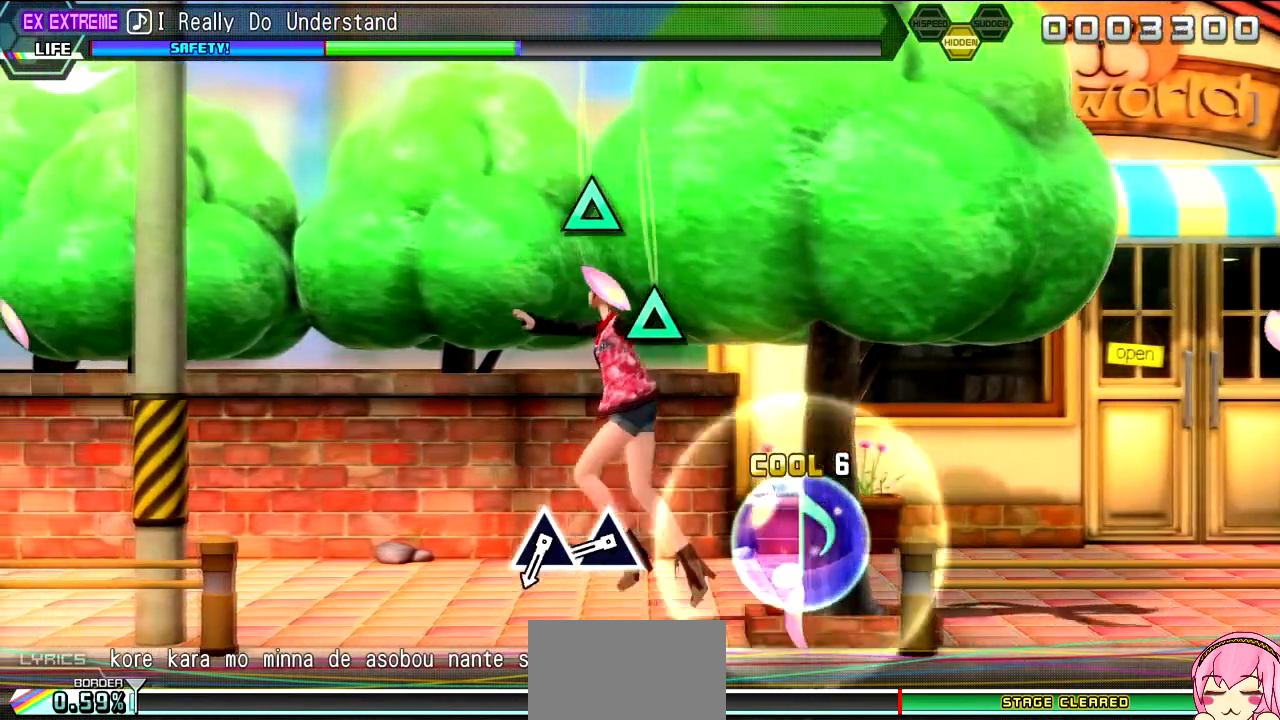
{"buttons": [], "left_stick": "center", "right_stick": "center", "events": [[67, "CIRCLE", "down"], [167, "CIRCLE", "up"]]}
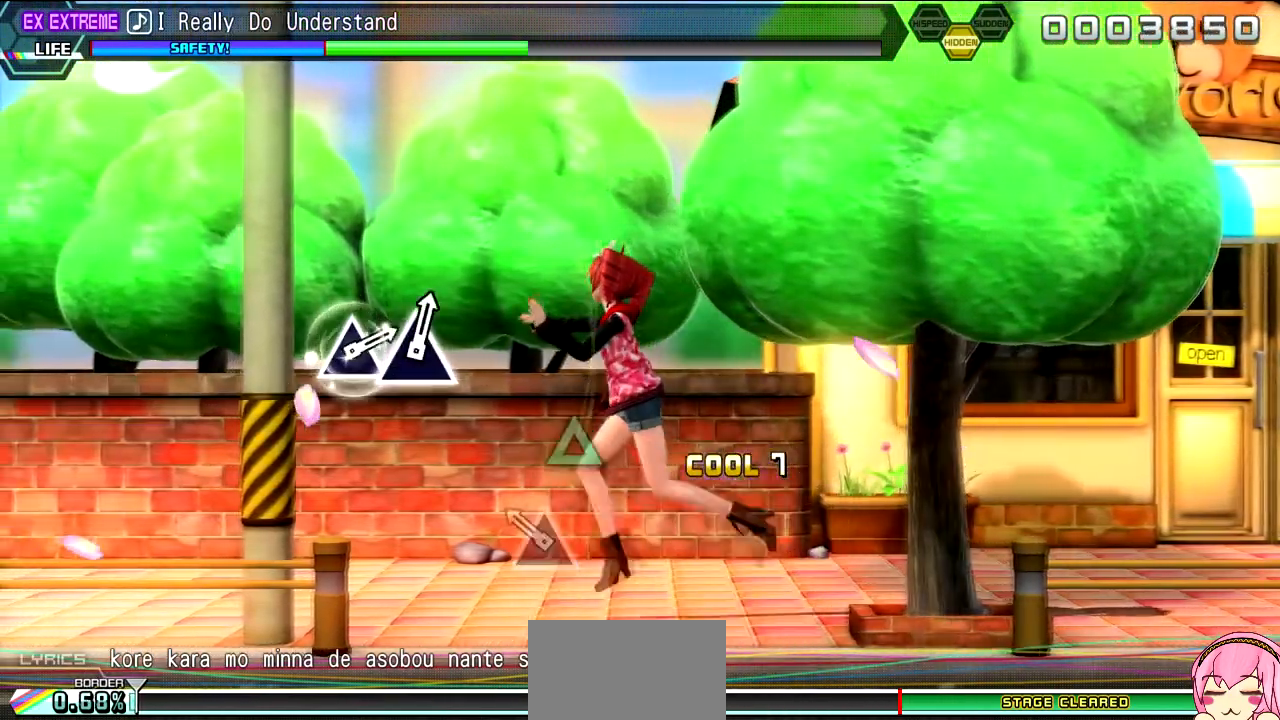
{"buttons": [], "left_stick": "center", "right_stick": "center", "events": [[17, "TRIANGLE", "down"], [100, "TRIANGLE", "up"], [267, "TRIANGLE", "down"], [400, "TRIANGLE", "up"]]}
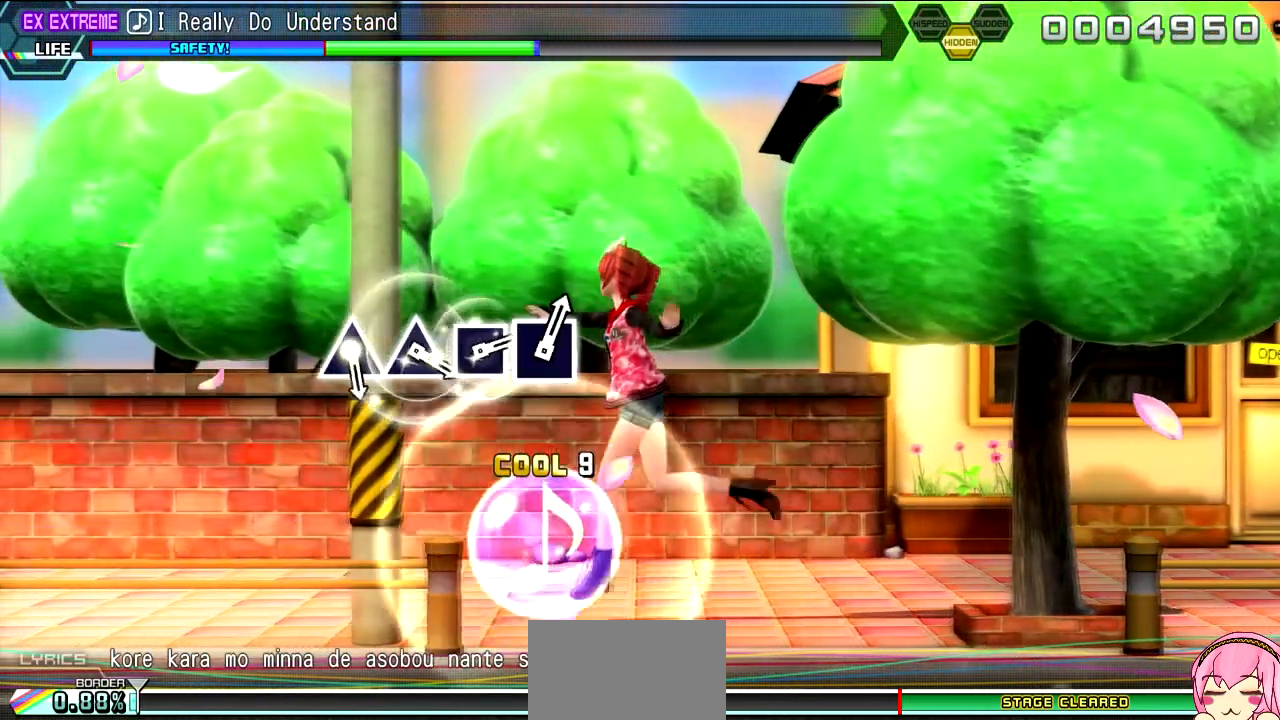
{"buttons": [], "left_stick": "center", "right_stick": "center", "events": []}
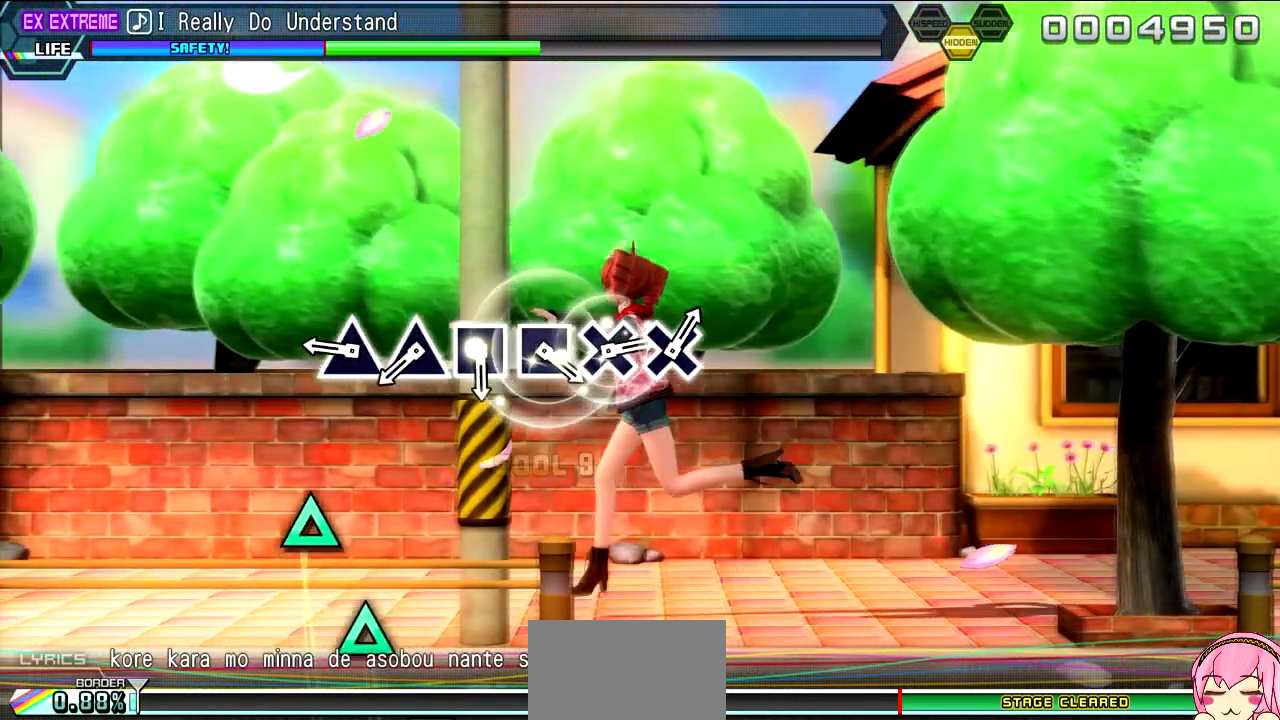
{"buttons": [], "left_stick": "center", "right_stick": "center", "events": [[400, "TRIANGLE", "down"], [500, "TRIANGLE", "up"]]}
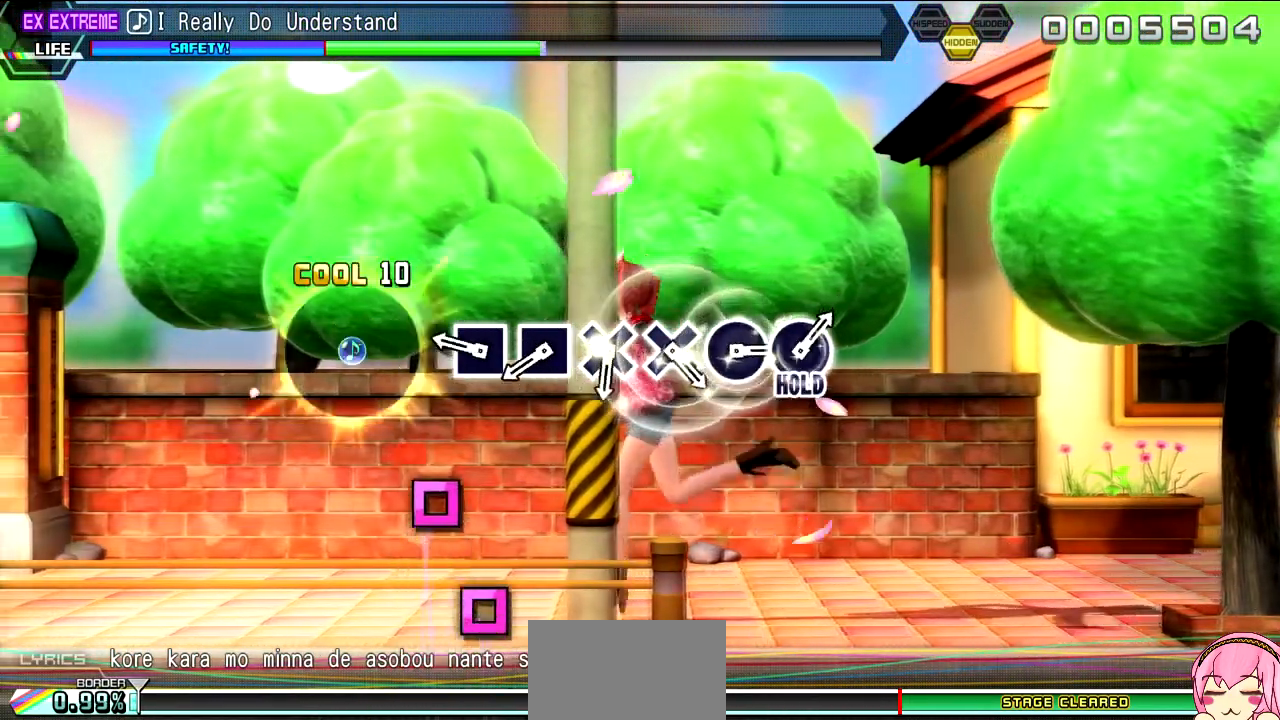
{"buttons": [], "left_stick": "center", "right_stick": "center", "events": [[117, "TRIANGLE", "down"], [217, "TRIANGLE", "up"], [383, "SQUARE", "down"], [433, "SQUARE", "up"]]}
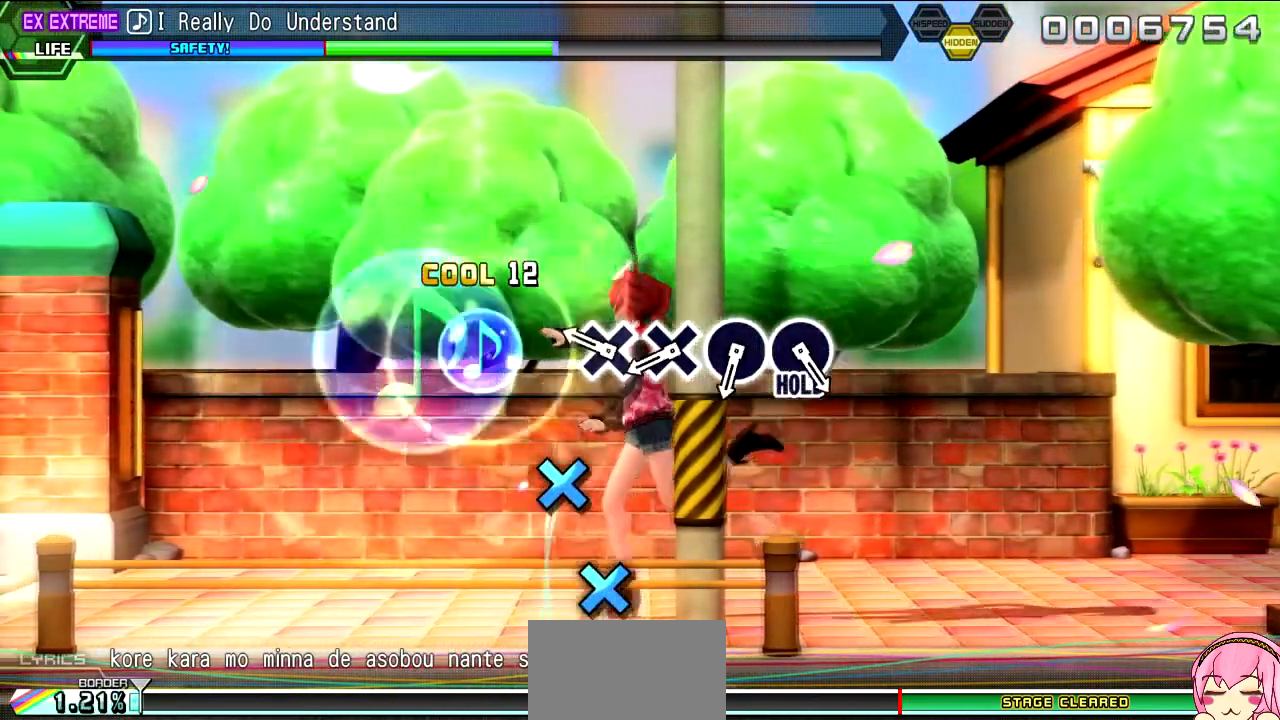
{"buttons": [], "left_stick": "center", "right_stick": "center", "events": [[67, "SQUARE", "down"], [167, "SQUARE", "up"], [350, "CROSS", "down"], [433, "CROSS", "up"]]}
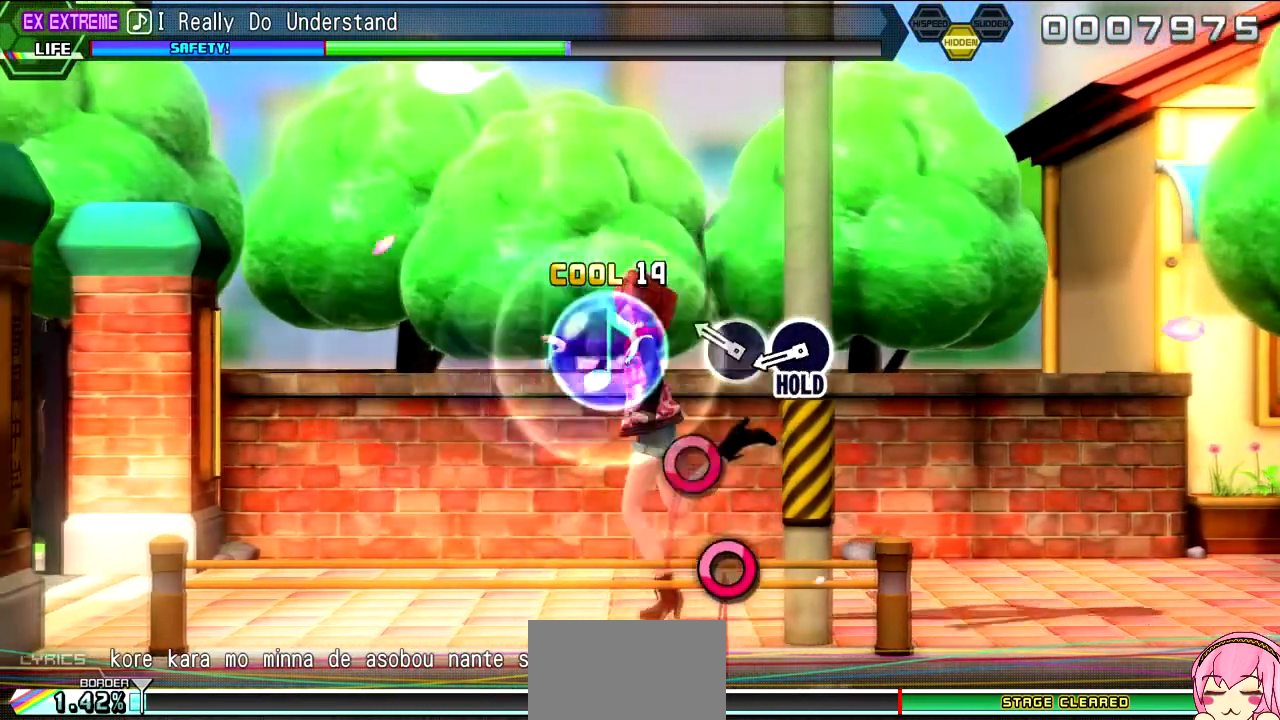
{"buttons": [], "left_stick": "center", "right_stick": "center", "events": [[50, "CROSS", "down"], [133, "CROSS", "up"], [283, "CIRCLE", "down"], [383, "CIRCLE", "up"]]}
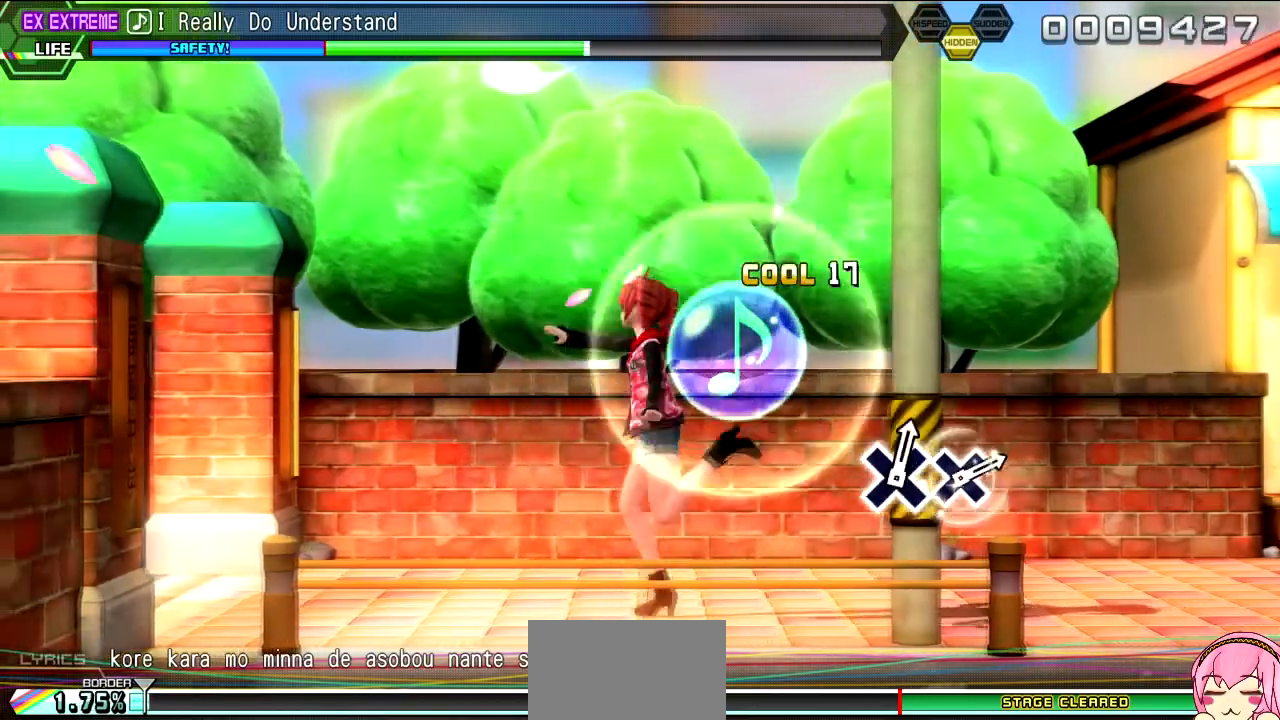
{"buttons": ["L2"], "left_stick": "center", "right_stick": "center", "events": [[17, "CIRCLE", "down"], [117, "CIRCLE", "up"], [117, "L2", "down"]]}
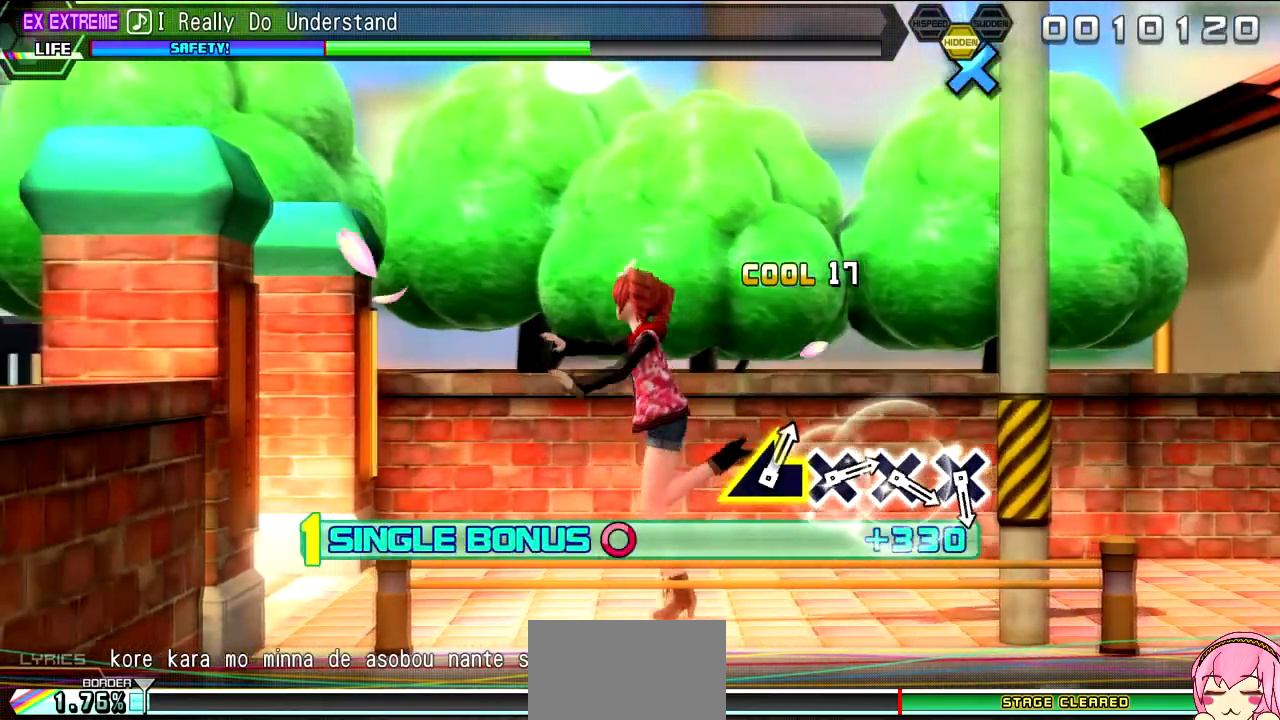
{"buttons": ["L2"], "left_stick": "center", "right_stick": "center", "events": []}
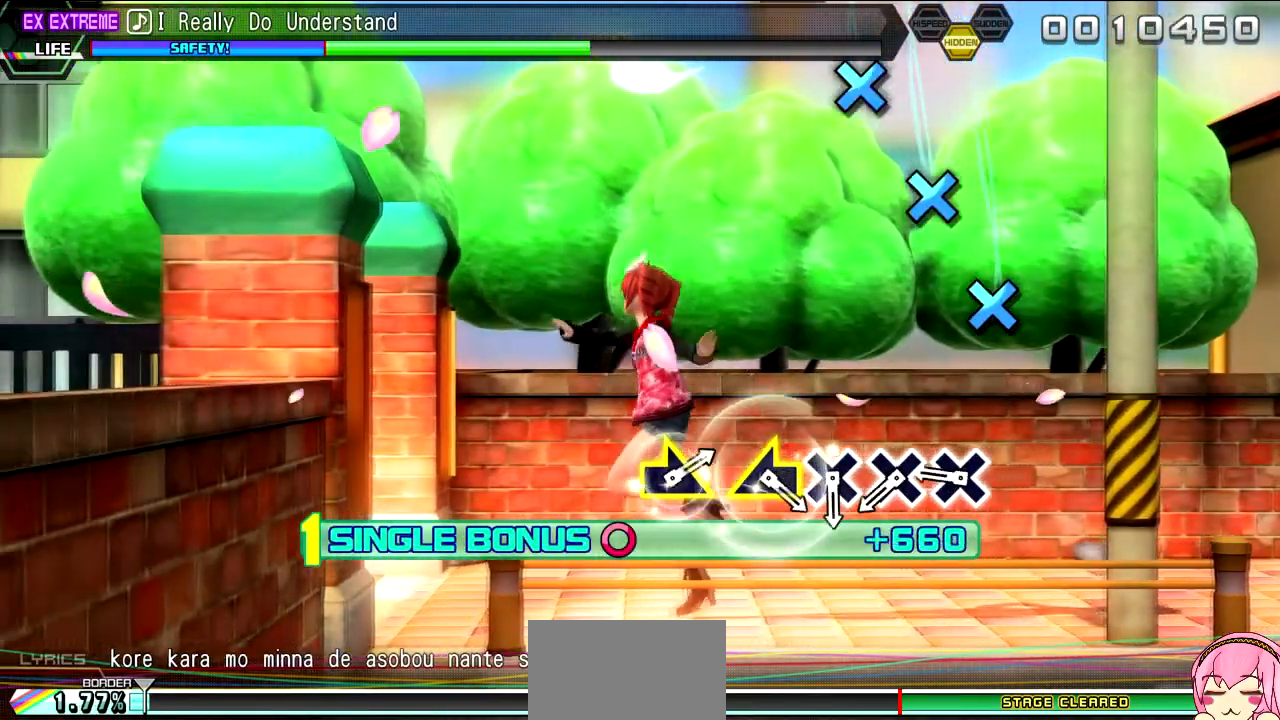
{"buttons": ["L2"], "left_stick": "center", "right_stick": "center", "events": [[400, "CROSS", "down"], [500, "CROSS", "up"]]}
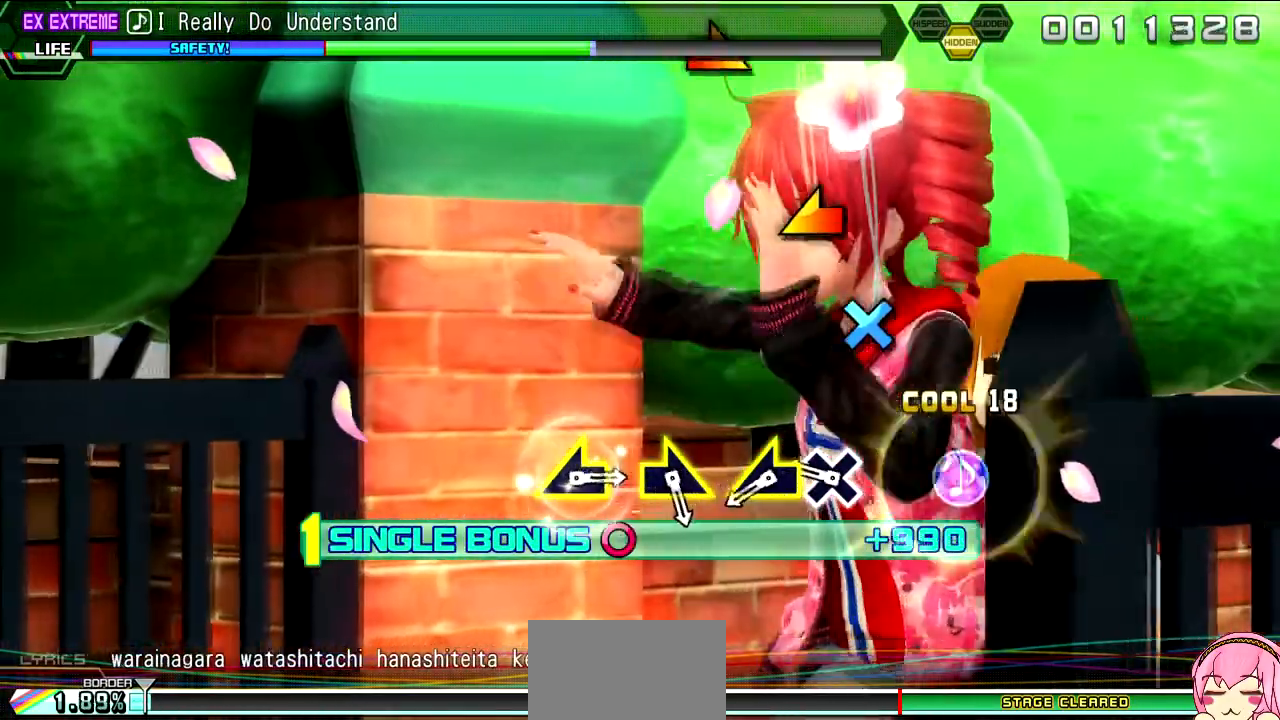
{"buttons": ["L2"], "left_stick": "center", "right_stick": "center", "events": [[133, "CROSS", "down"], [217, "CROSS", "up"], [367, "CROSS", "down"], [450, "CROSS", "up"]]}
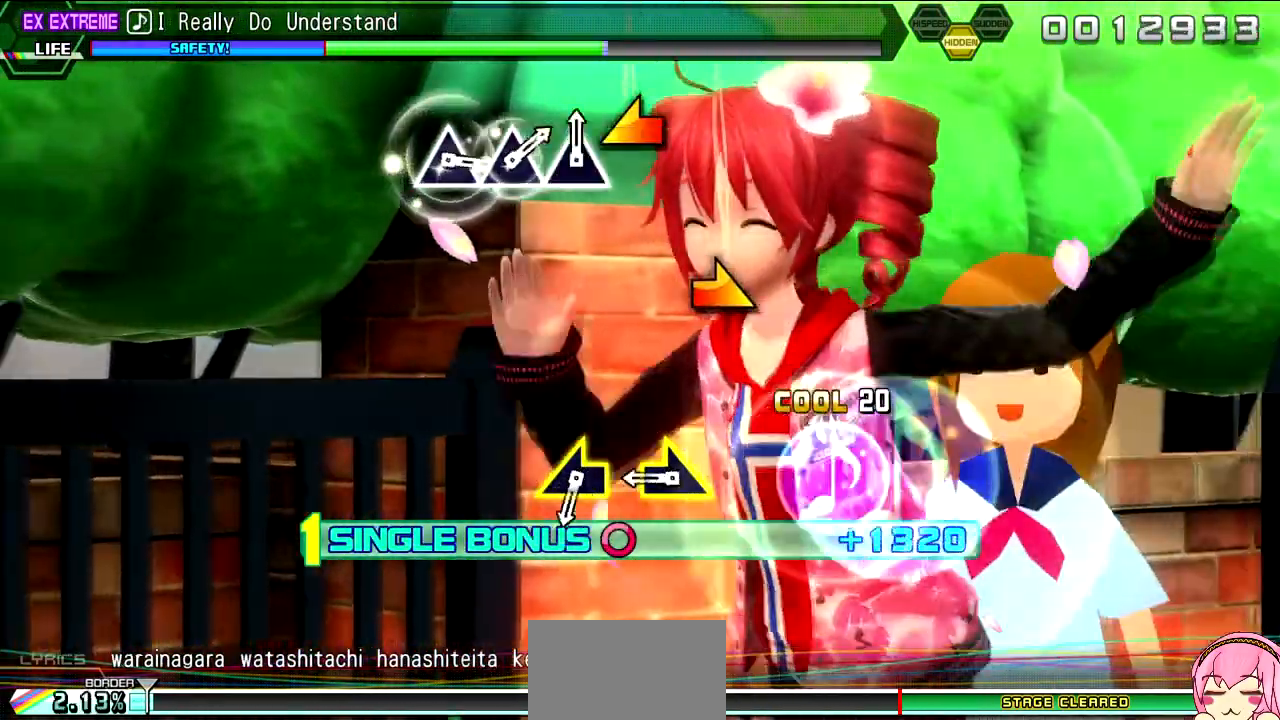
{"buttons": ["L2"], "left_stick": "down-right", "right_stick": "center", "events": [[83, "left_stick", "left"], [200, "left_stick", "center"], [433, "left_stick", "down-right"]]}
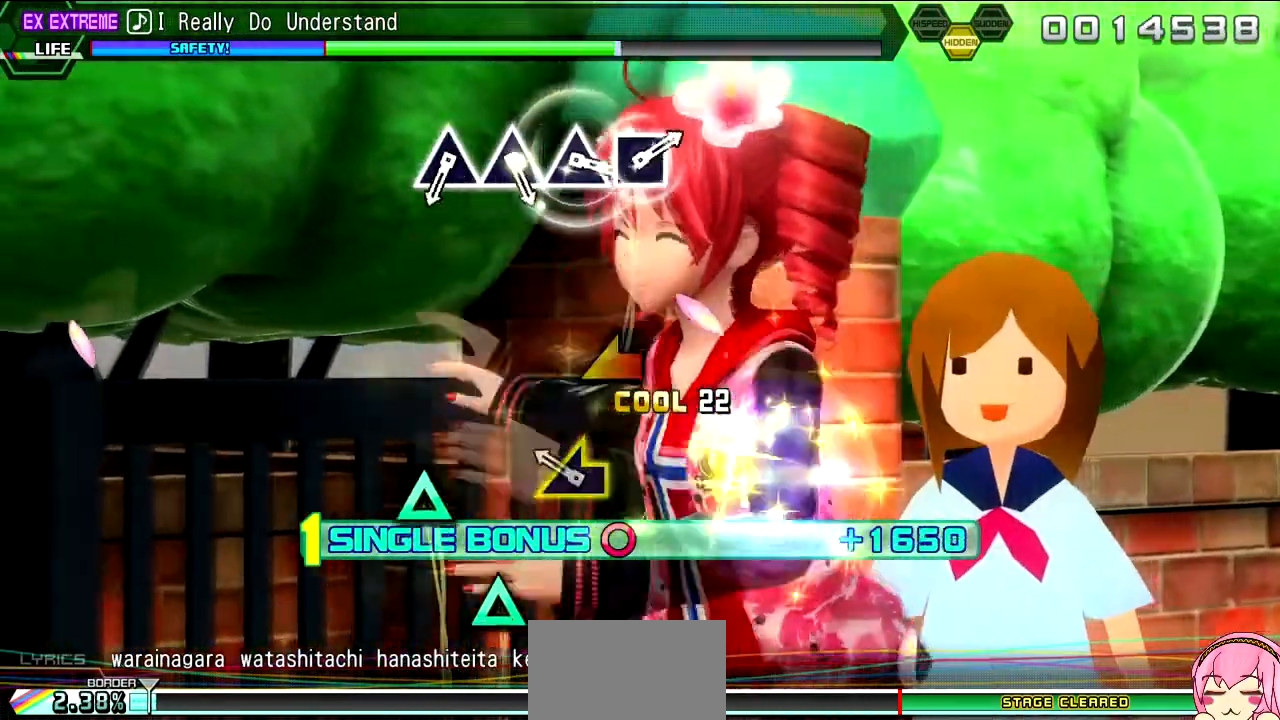
{"buttons": ["L2"], "left_stick": "center", "right_stick": "center", "events": [[83, "left_stick", "center"], [250, "left_stick", "left"], [417, "left_stick", "center"]]}
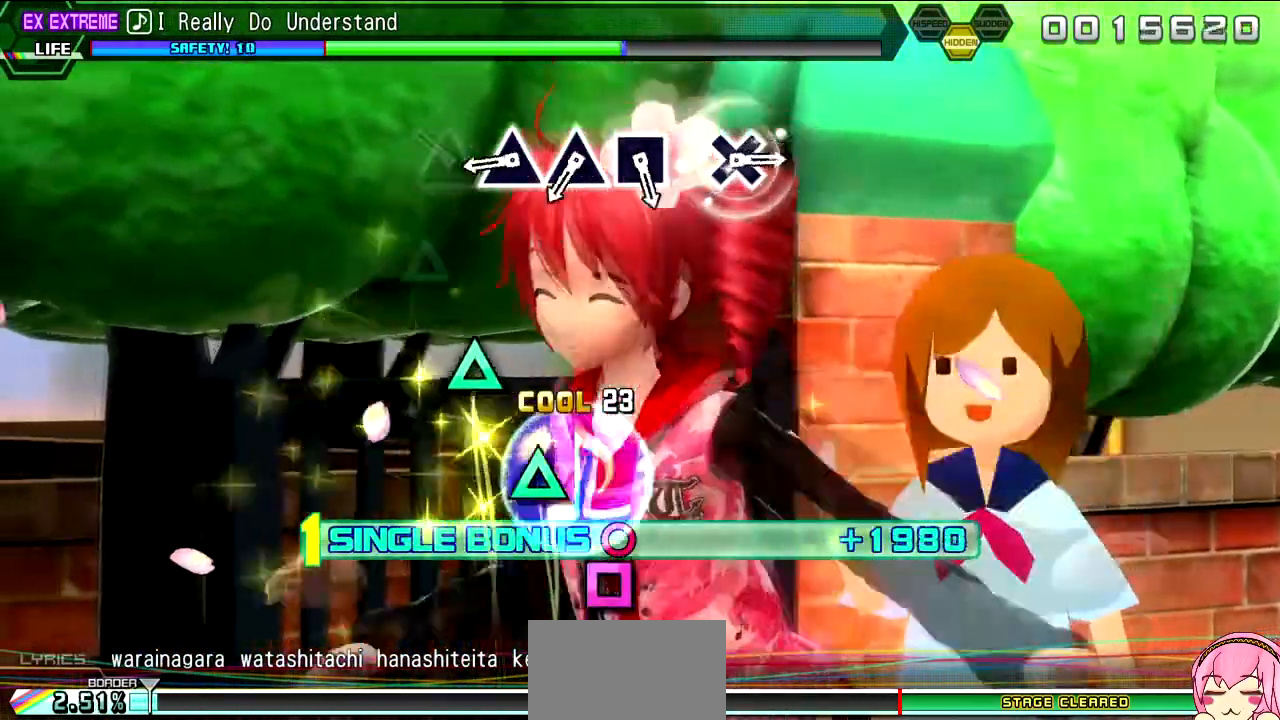
{"buttons": ["TRIANGLE", "L2"], "left_stick": "center", "right_stick": "center", "events": [[267, "TRIANGLE", "down"], [367, "TRIANGLE", "up"], [483, "TRIANGLE", "down"]]}
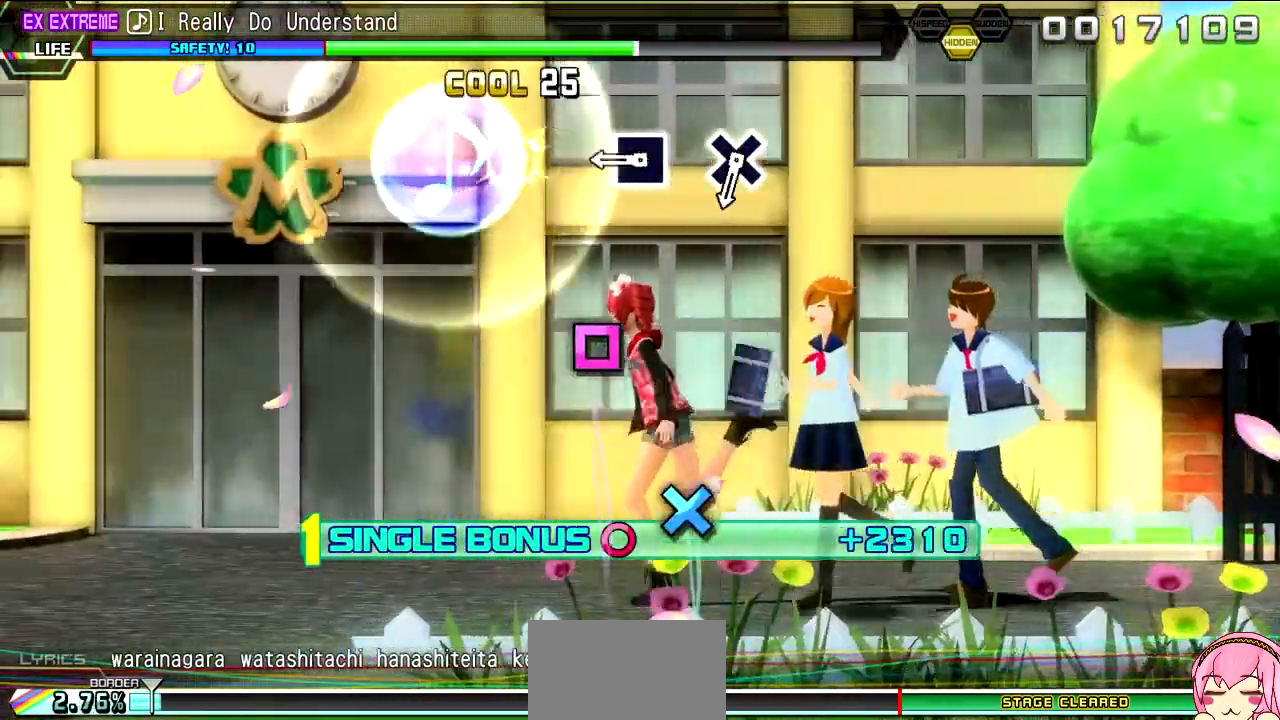
{"buttons": ["SQUARE", "L2"], "left_stick": "center", "right_stick": "center", "events": [[67, "TRIANGLE", "up"], [200, "TRIANGLE", "down"], [300, "TRIANGLE", "up"], [433, "SQUARE", "down"]]}
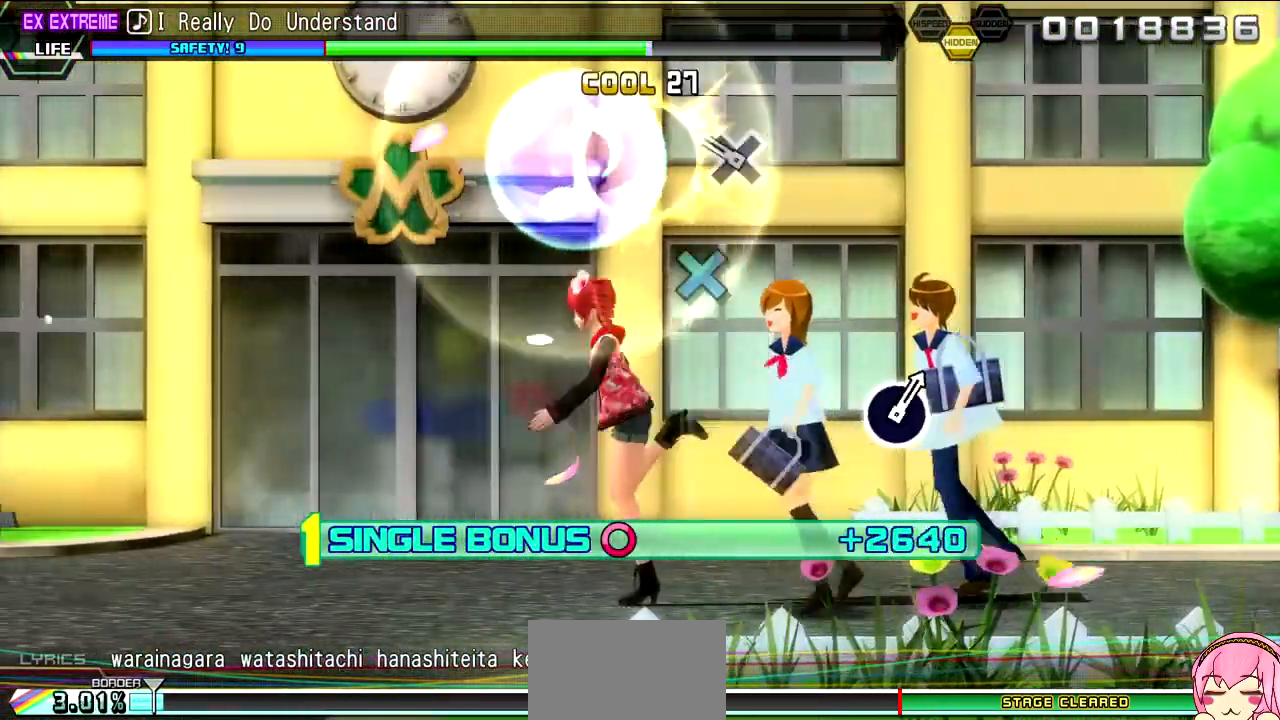
{"buttons": ["L2"], "left_stick": "center", "right_stick": "center", "events": [[33, "SQUARE", "up"], [250, "CROSS", "down"], [367, "CROSS", "up"]]}
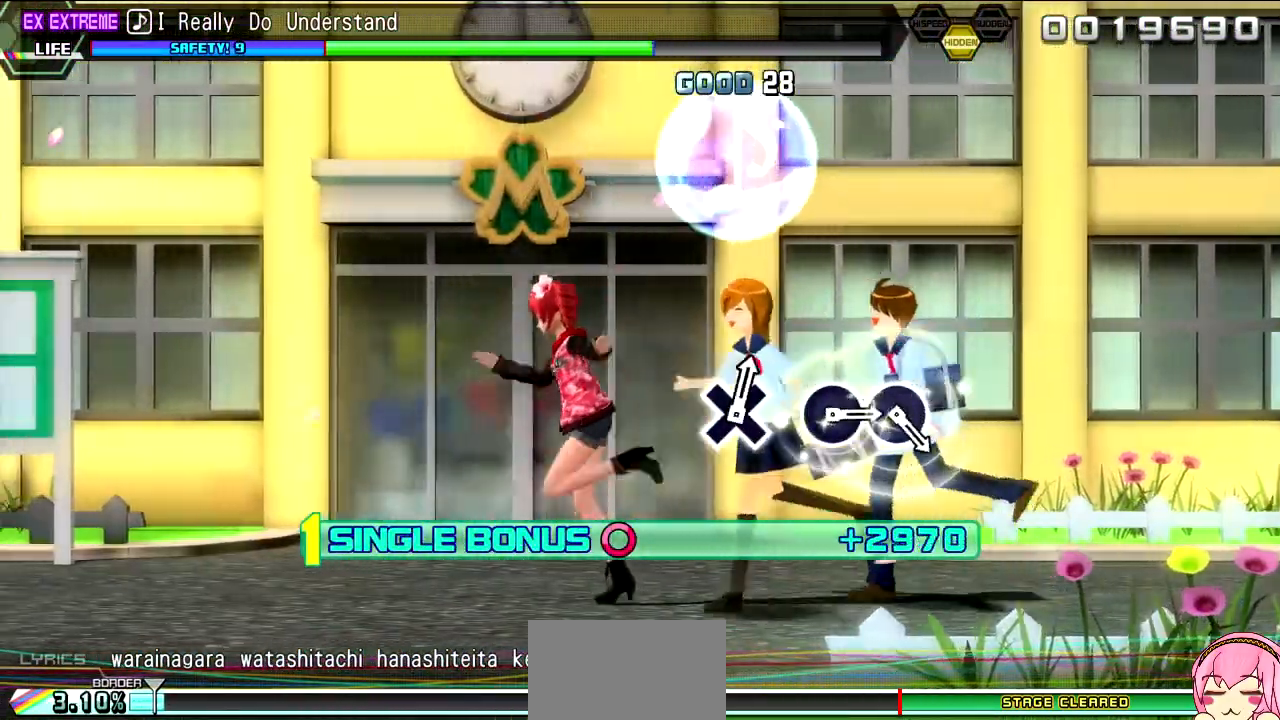
{"buttons": ["L2"], "left_stick": "center", "right_stick": "center", "events": []}
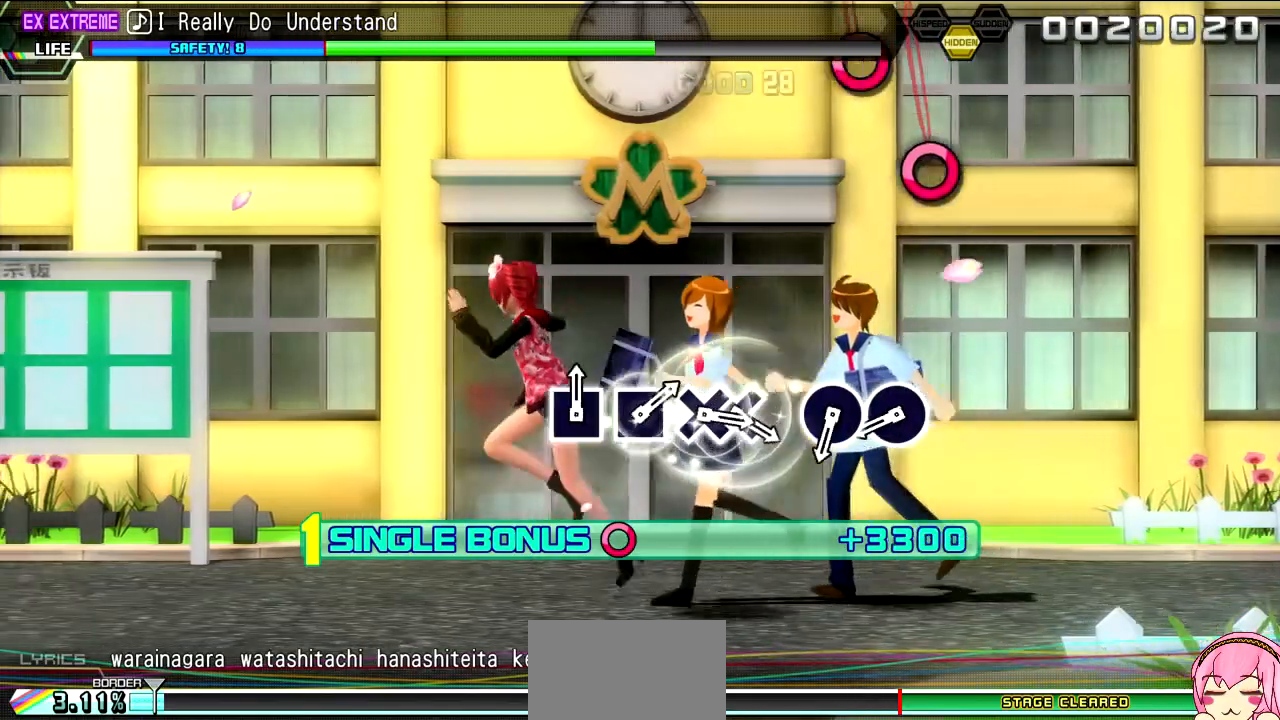
{"buttons": ["L2"], "left_stick": "center", "right_stick": "center", "events": []}
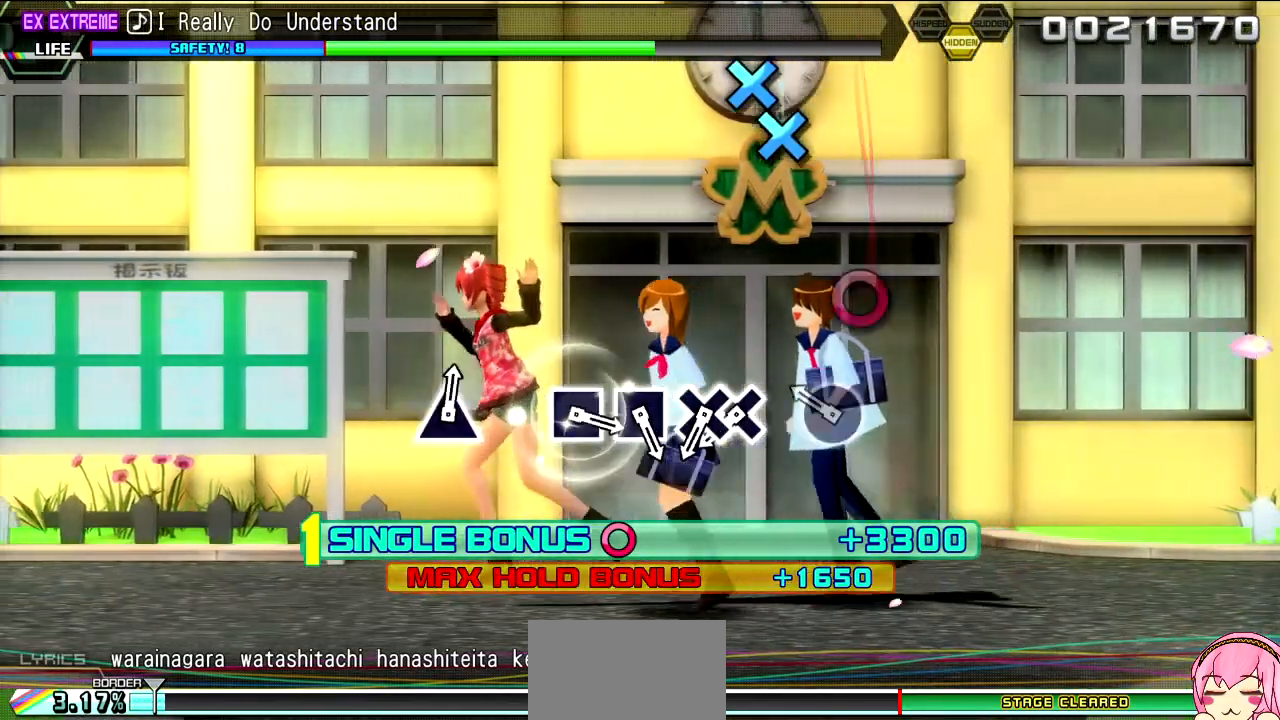
{"buttons": ["L2"], "left_stick": "center", "right_stick": "center", "events": [[83, "CIRCLE", "down"], [183, "CIRCLE", "up"], [300, "CIRCLE", "down"], [400, "CIRCLE", "up"]]}
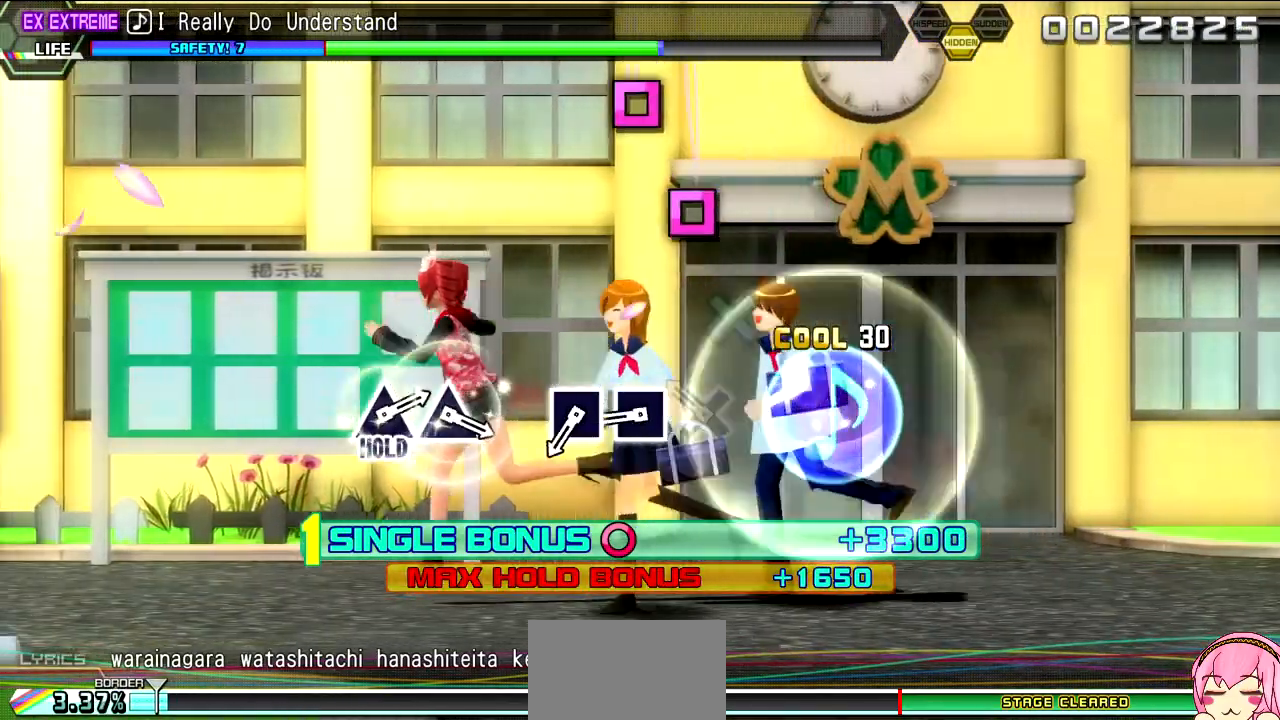
{"buttons": ["SQUARE", "L2"], "left_stick": "center", "right_stick": "center"}
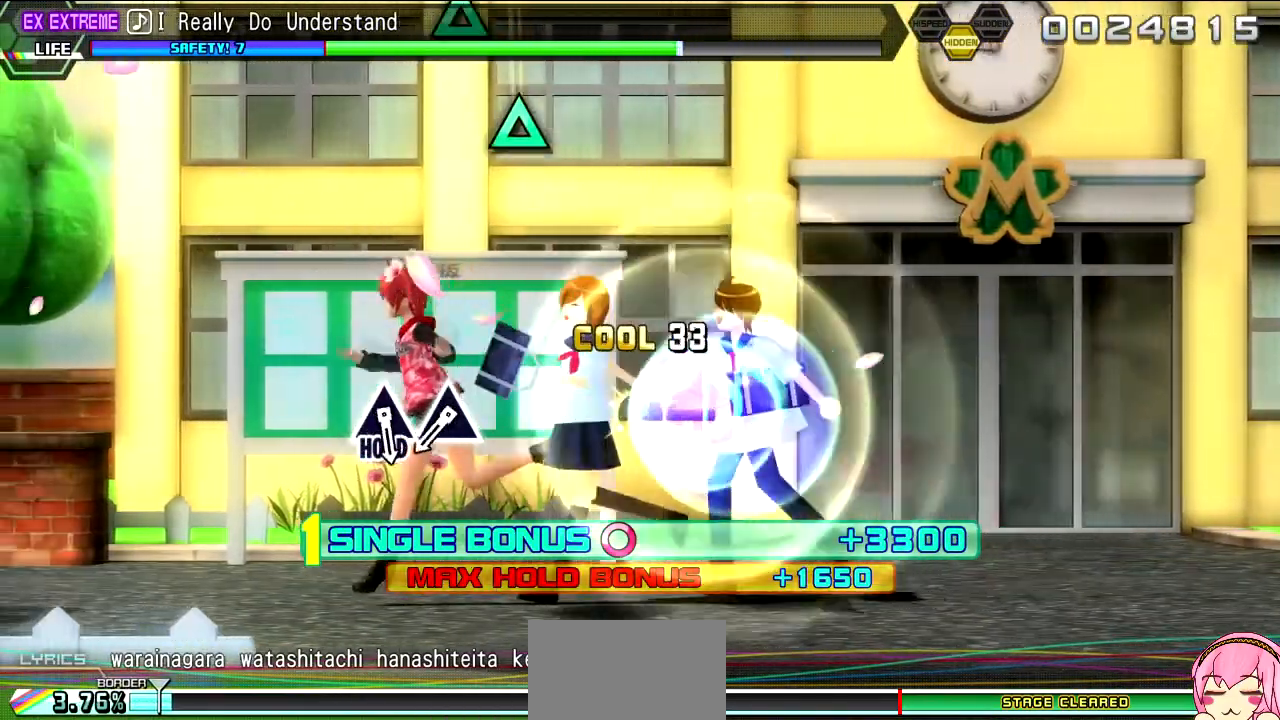
{"buttons": [], "left_stick": "center", "right_stick": "center", "events": [[67, "SQUARE", "up"], [217, "SQUARE", "down"], [317, "SQUARE", "up"], [383, "L2", "up"]]}
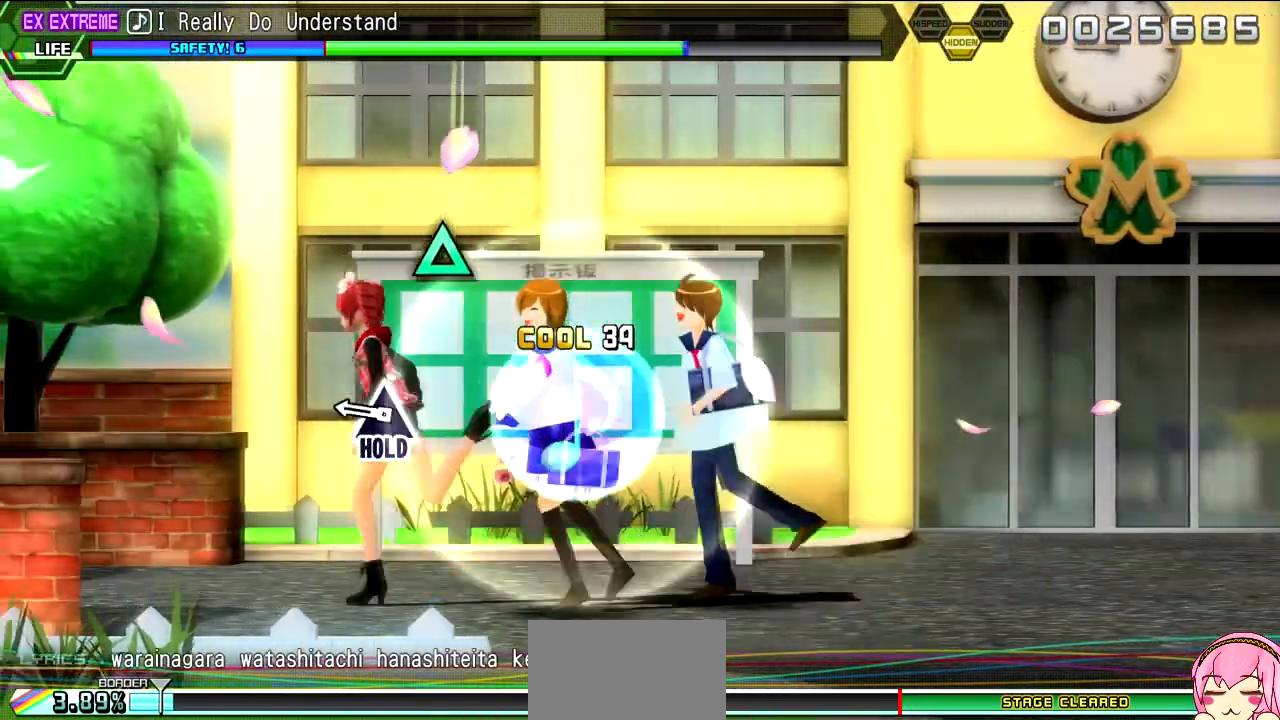
{"buttons": ["TRIANGLE"], "left_stick": "center", "right_stick": "center", "events": [[167, "TRIANGLE", "down"], [250, "TRIANGLE", "up"], [383, "TRIANGLE", "down"]]}
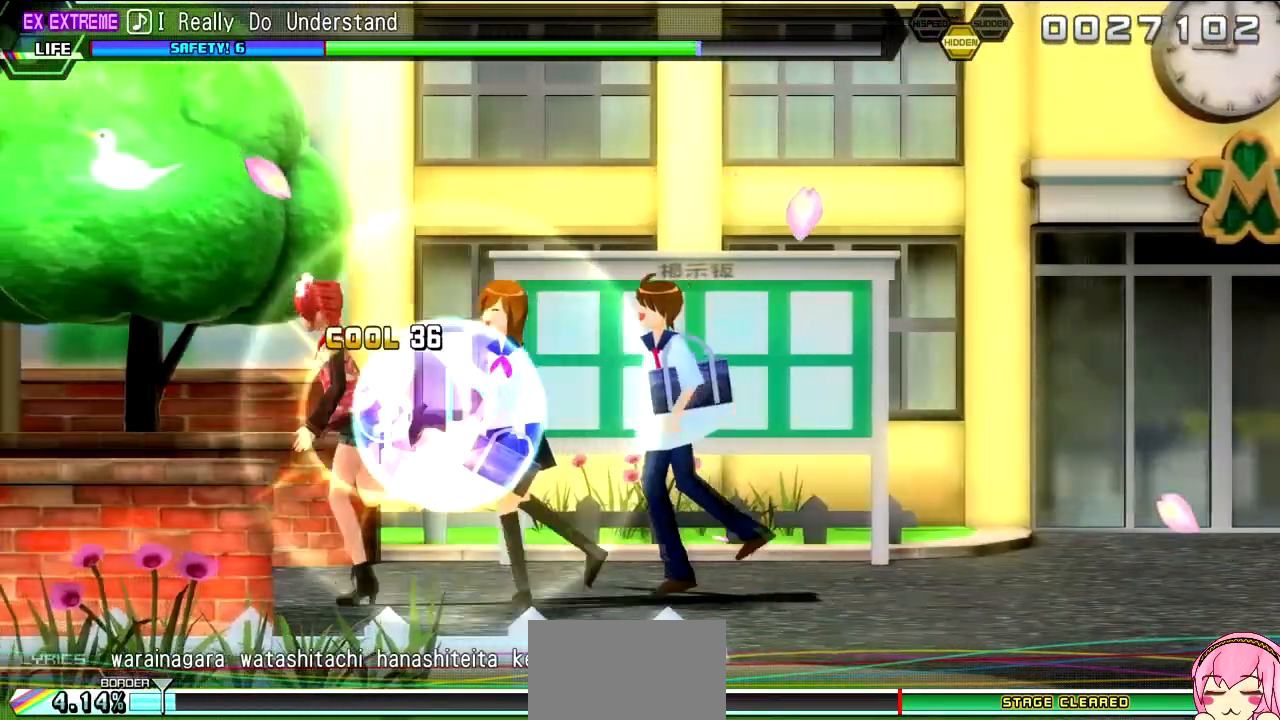
{"buttons": ["L2"], "left_stick": "center", "right_stick": "center", "events": [[133, "L2", "down"], [250, "TRIANGLE", "up"]]}
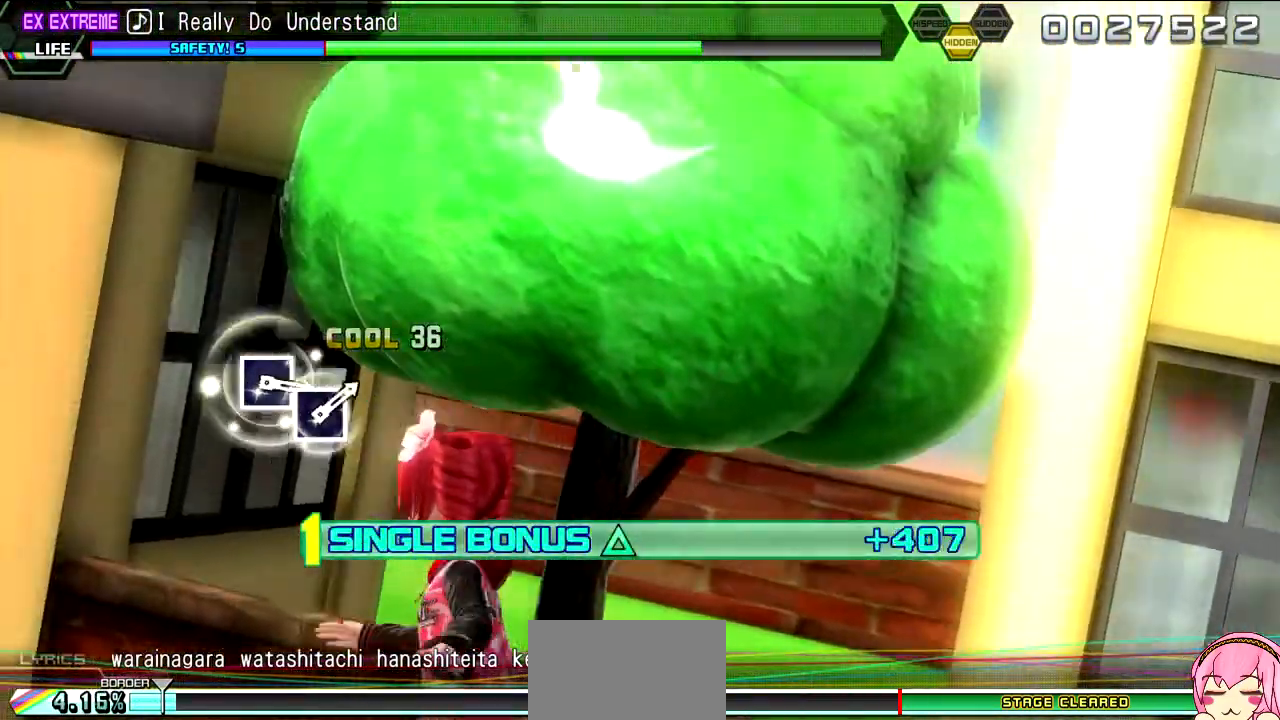
{"buttons": ["L2"], "left_stick": "center", "right_stick": "center", "events": []}
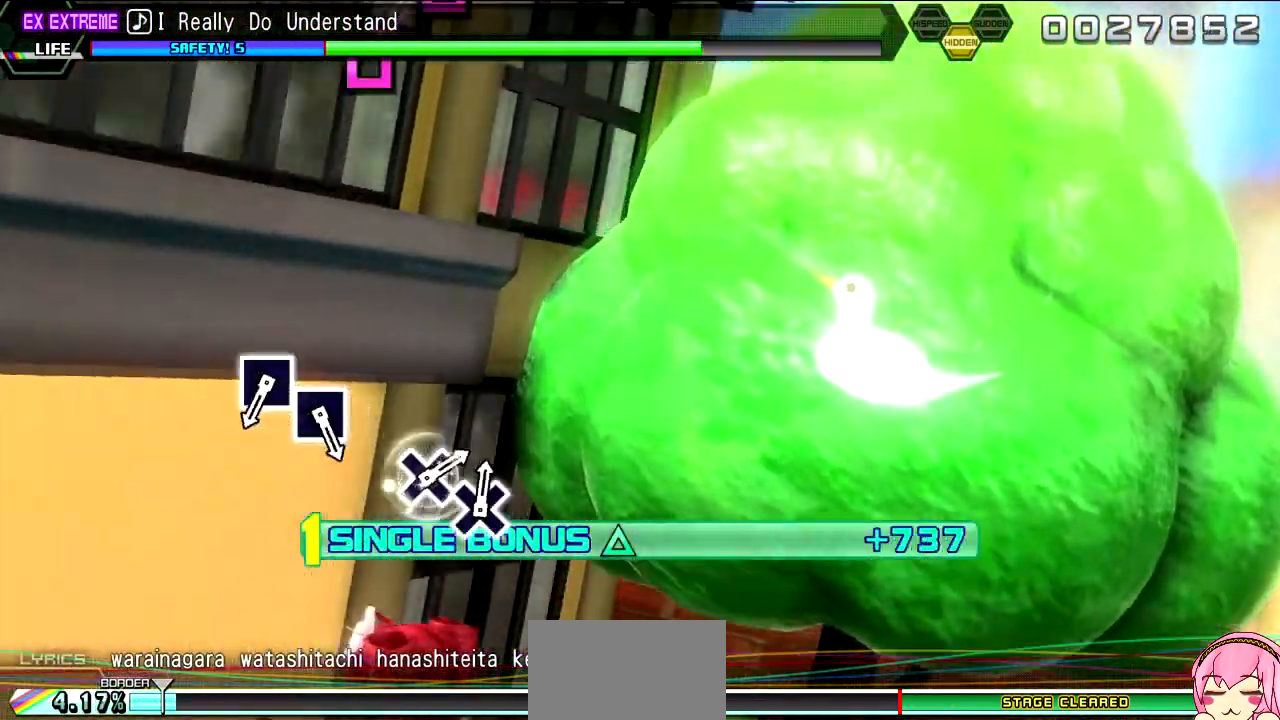
{"buttons": ["L2"], "left_stick": "center", "right_stick": "center", "events": []}
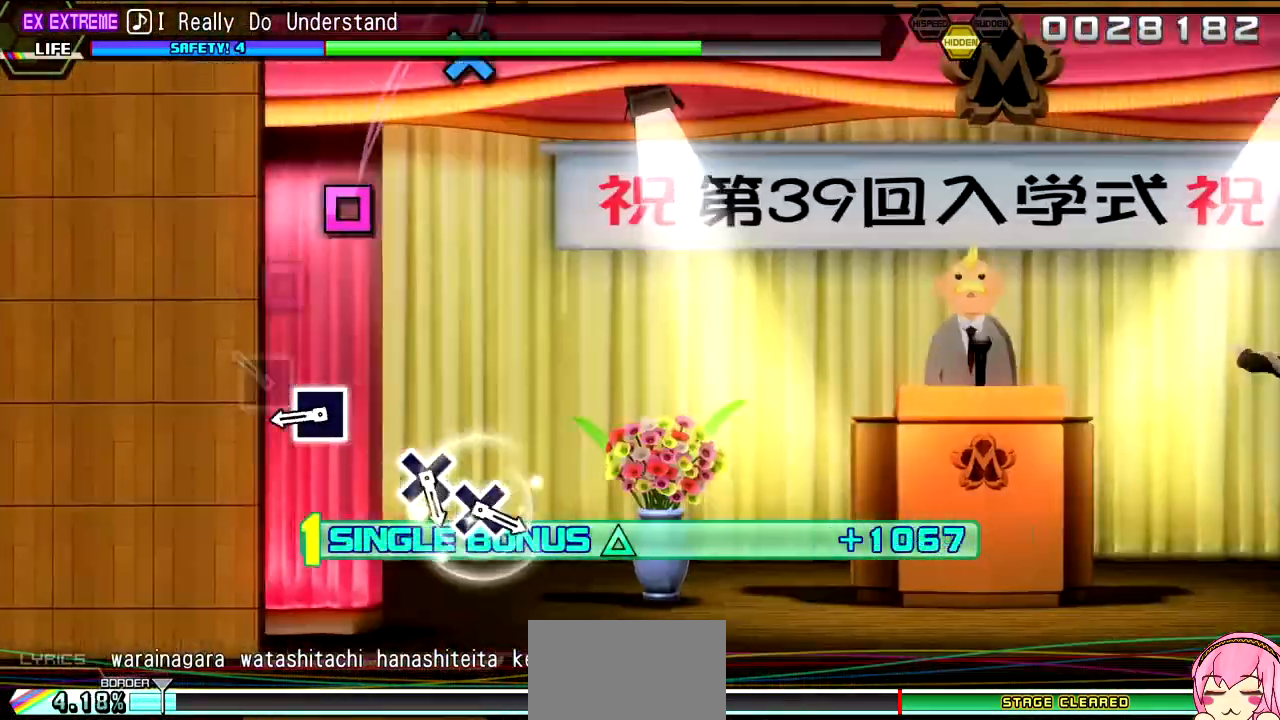
{"buttons": ["SQUARE", "L2"], "left_stick": "center", "right_stick": "center", "events": [[250, "SQUARE", "down"], [333, "SQUARE", "up"], [483, "SQUARE", "down"]]}